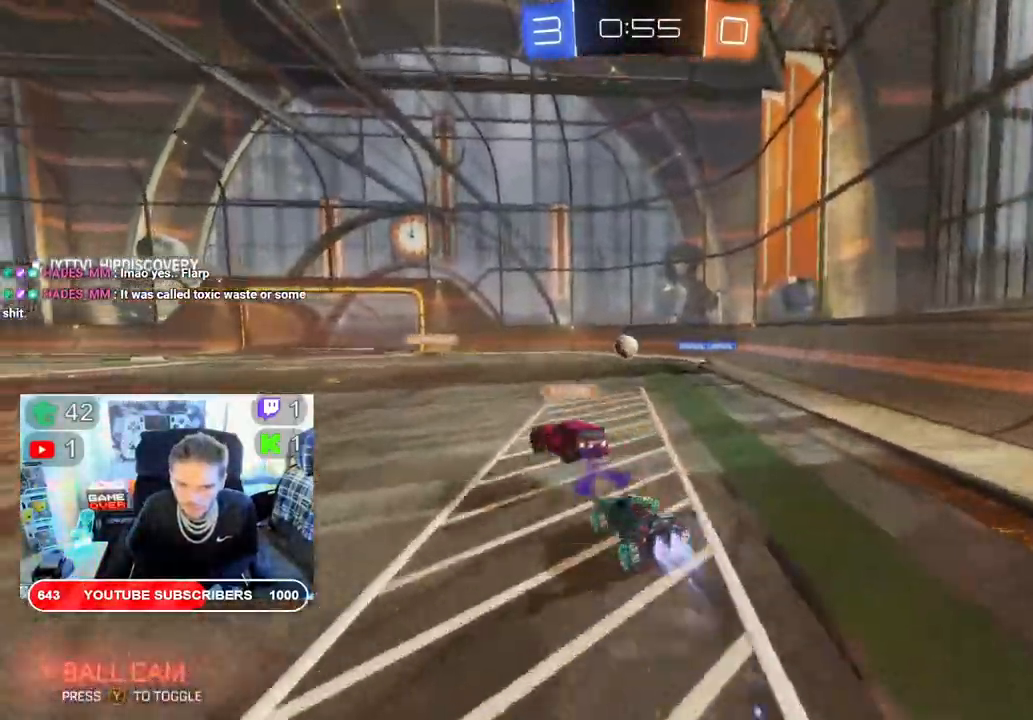
Gameplay with a controller (Xbox layout); each line is a JSON object with the inputs held at the frame after it. "events" lists button and stick changes between this image and that frame as [ms after this image, input, new state], when the widget could be followed in between.
{"buttons": ["X"], "left_stick": "left", "right_stick": "center", "events": [[33, "left_stick", "center"], [50, "B", "up"], [200, "left_stick", "right"], [333, "left_stick", "center"], [400, "left_stick", "left"], [467, "R2", "up"]]}
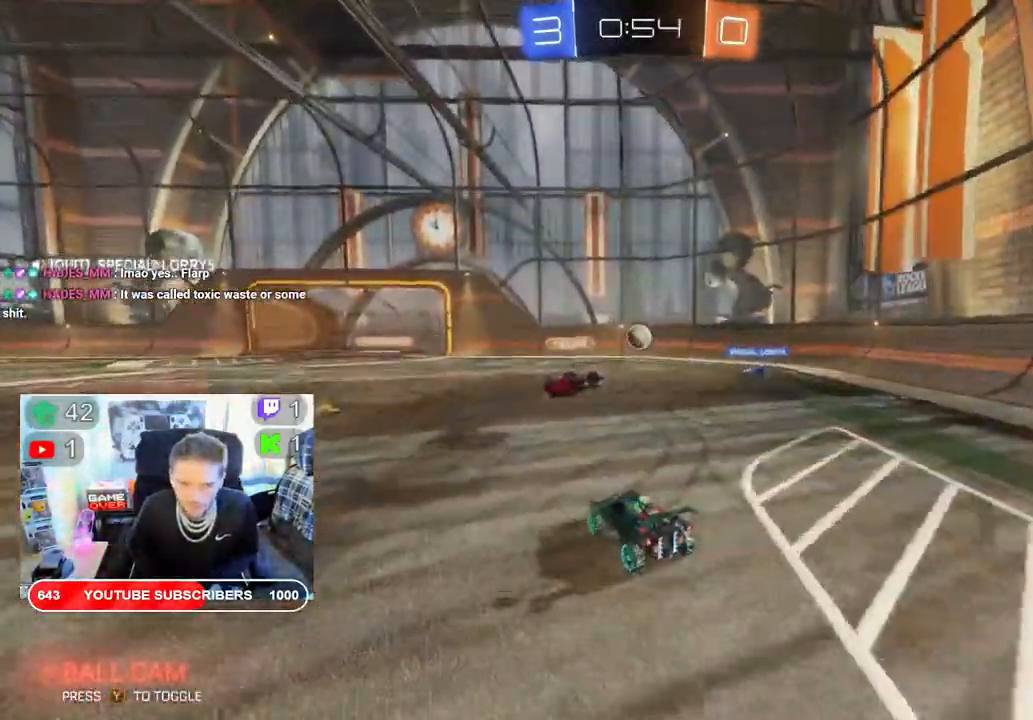
{"buttons": ["X"], "left_stick": "left", "right_stick": "center", "events": [[17, "R2", "down"], [17, "left_stick", "center"], [217, "X", "up"], [333, "L2", "down"], [333, "left_stick", "left"], [367, "R2", "up"], [483, "L2", "up"], [500, "X", "down"]]}
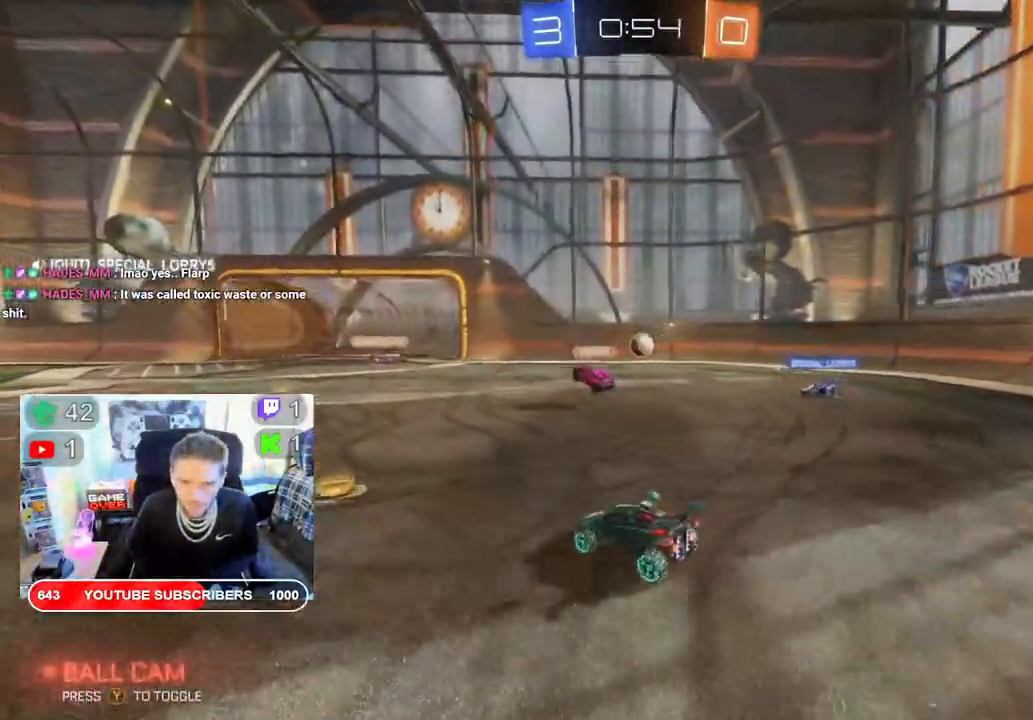
{"buttons": ["X", "R2"], "left_stick": "down-right", "right_stick": "center", "events": [[33, "left_stick", "down-left"], [100, "R2", "down"], [333, "left_stick", "down-right"]]}
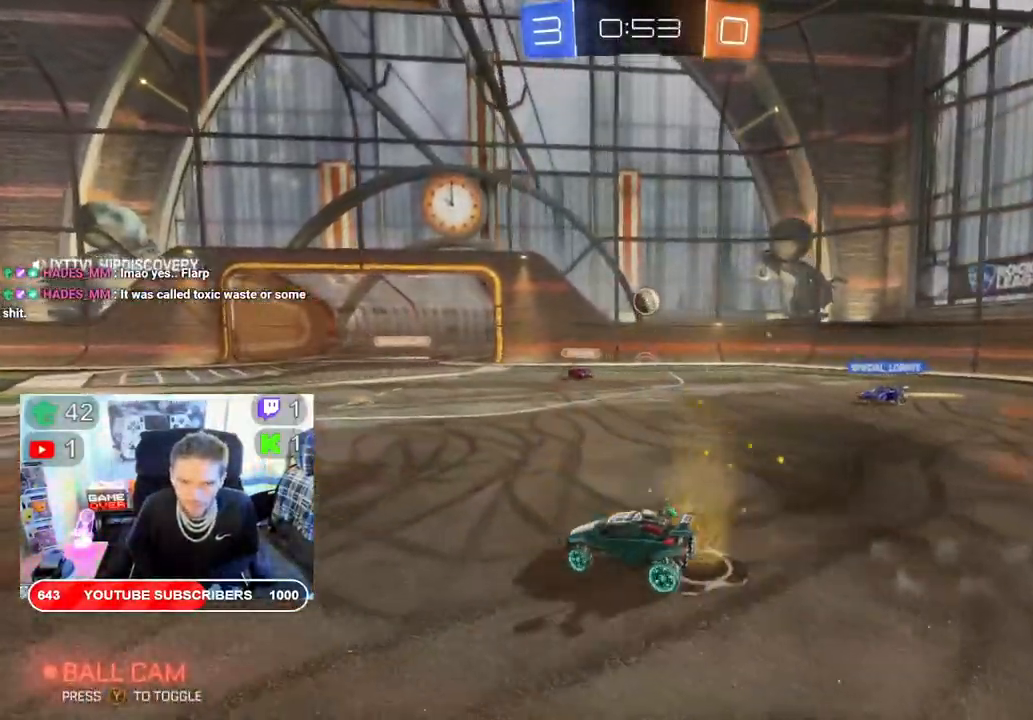
{"buttons": ["R2"], "left_stick": "center", "right_stick": "center", "events": [[17, "R2", "up"], [200, "L2", "down"], [367, "L2", "up"], [383, "left_stick", "center"], [400, "R2", "down"], [500, "X", "up"]]}
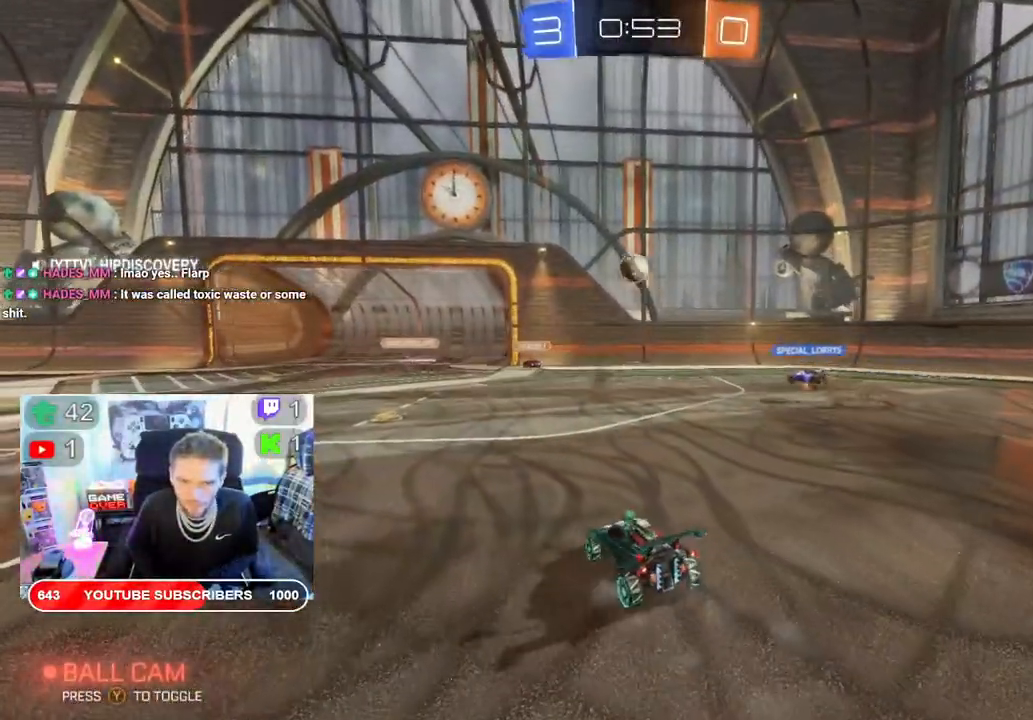
{"buttons": ["R2"], "left_stick": "left", "right_stick": "center", "events": [[100, "left_stick", "right"], [217, "left_stick", "center"], [467, "left_stick", "left"]]}
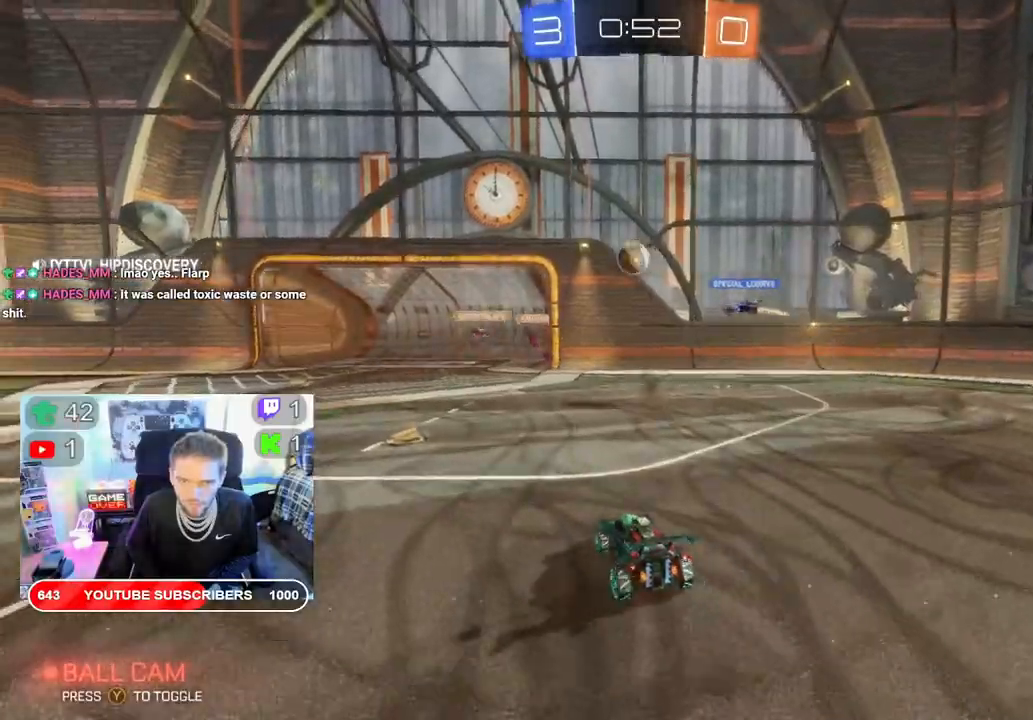
{"buttons": [], "left_stick": "down-right", "right_stick": "center", "events": [[200, "left_stick", "center"], [283, "left_stick", "down-right"], [350, "R2", "up"]]}
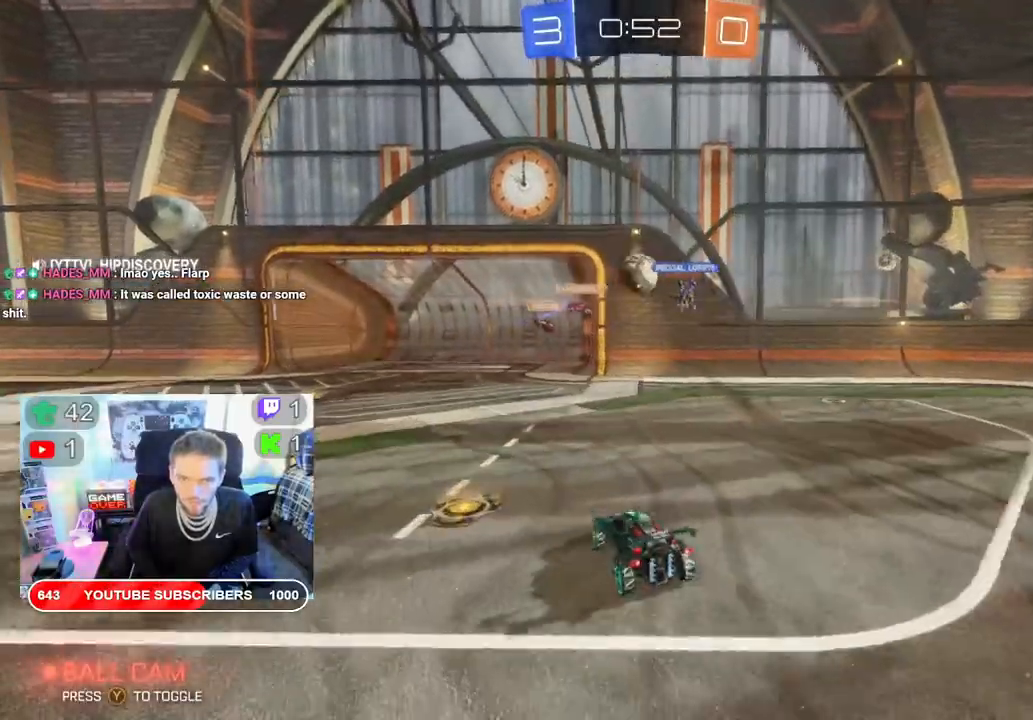
{"buttons": ["R2"], "left_stick": "left", "right_stick": "center", "events": [[117, "left_stick", "right"], [167, "R2", "down"], [300, "left_stick", "center"], [433, "left_stick", "left"]]}
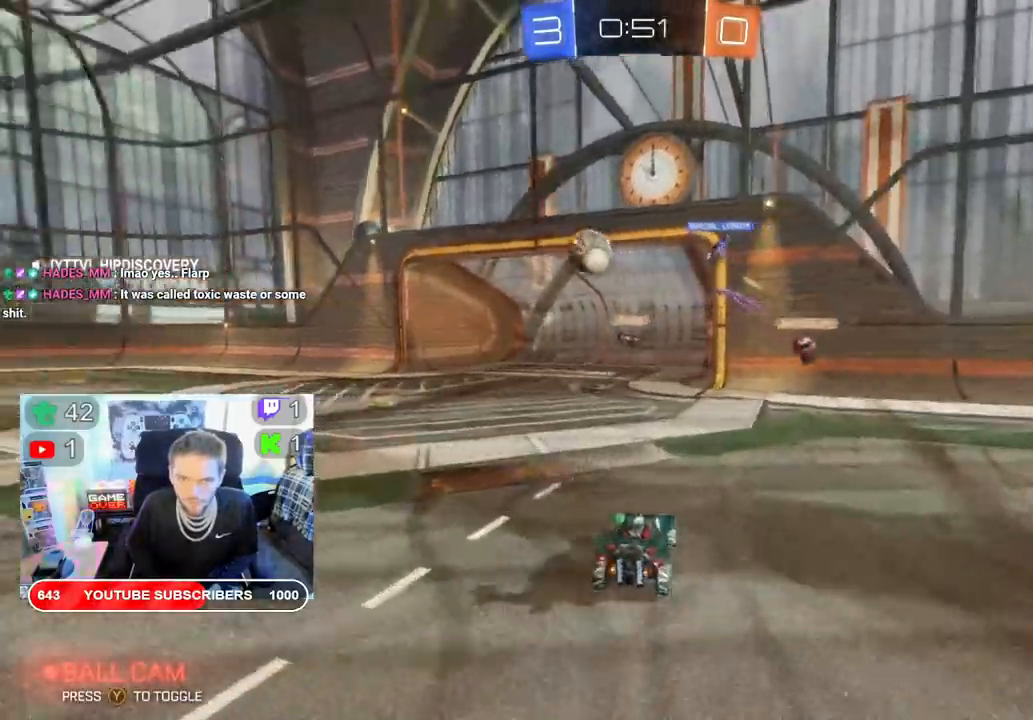
{"buttons": ["B", "R2"], "left_stick": "left", "right_stick": "center", "events": [[117, "B", "down"]]}
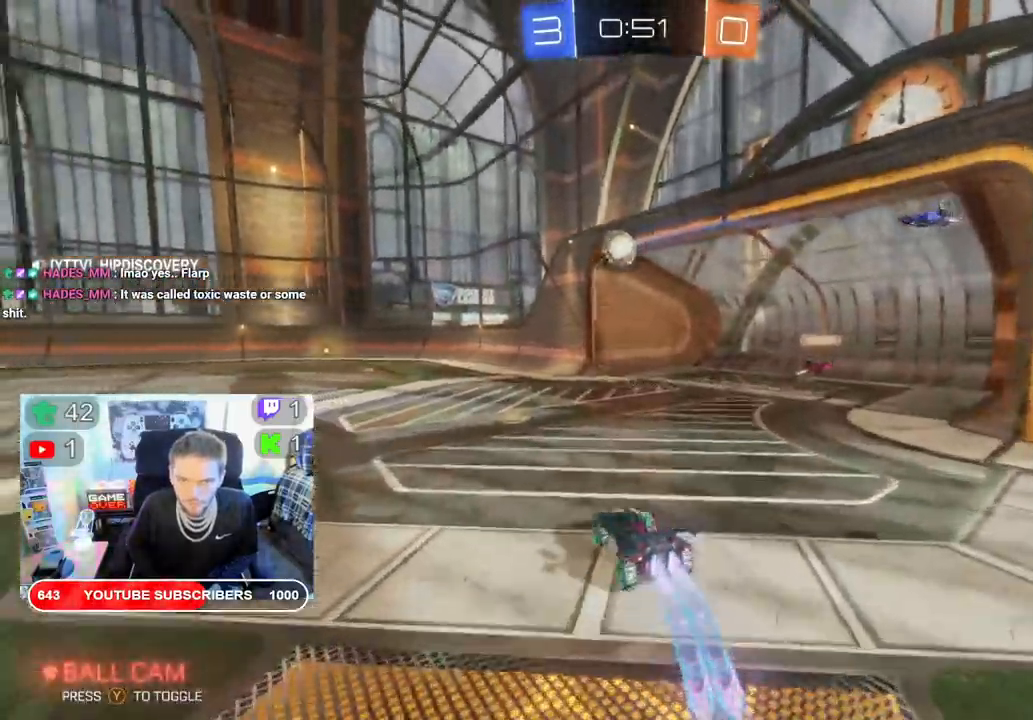
{"buttons": ["B", "R2"], "left_stick": "center", "right_stick": "center", "events": [[150, "left_stick", "center"]]}
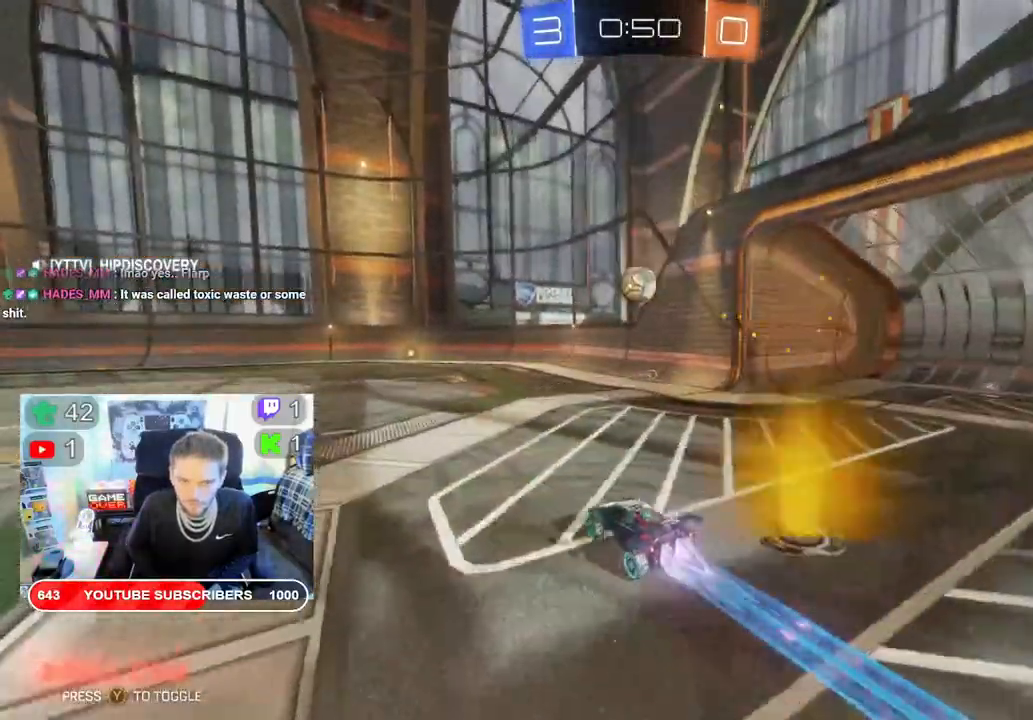
{"buttons": ["B", "R2"], "left_stick": "center", "right_stick": "center", "events": []}
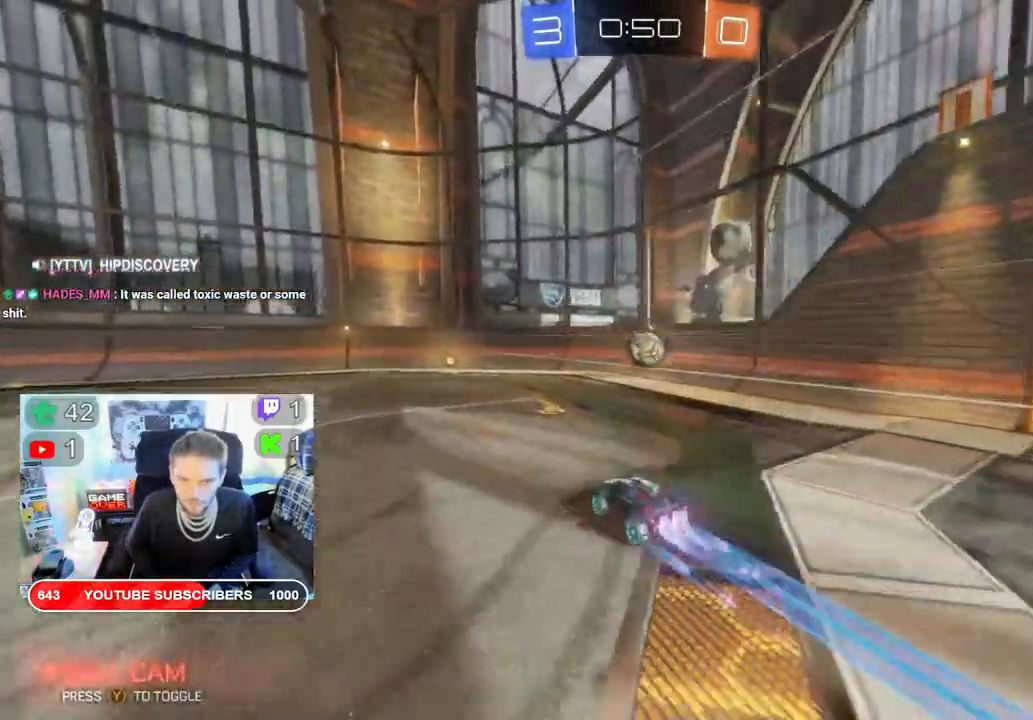
{"buttons": ["R2"], "left_stick": "right", "right_stick": "center", "events": [[233, "B", "up"], [500, "left_stick", "right"]]}
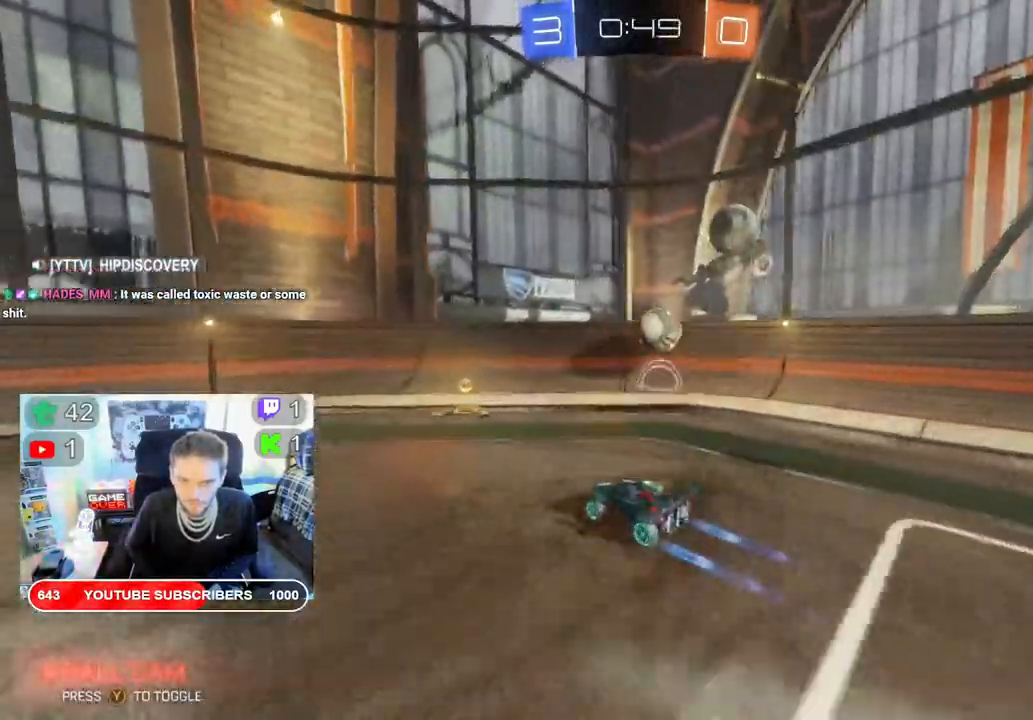
{"buttons": ["R2"], "left_stick": "down-right", "right_stick": "center", "events": [[267, "L2", "down"], [283, "left_stick", "down-right"], [433, "R2", "up"], [450, "L2", "up"], [483, "R2", "down"]]}
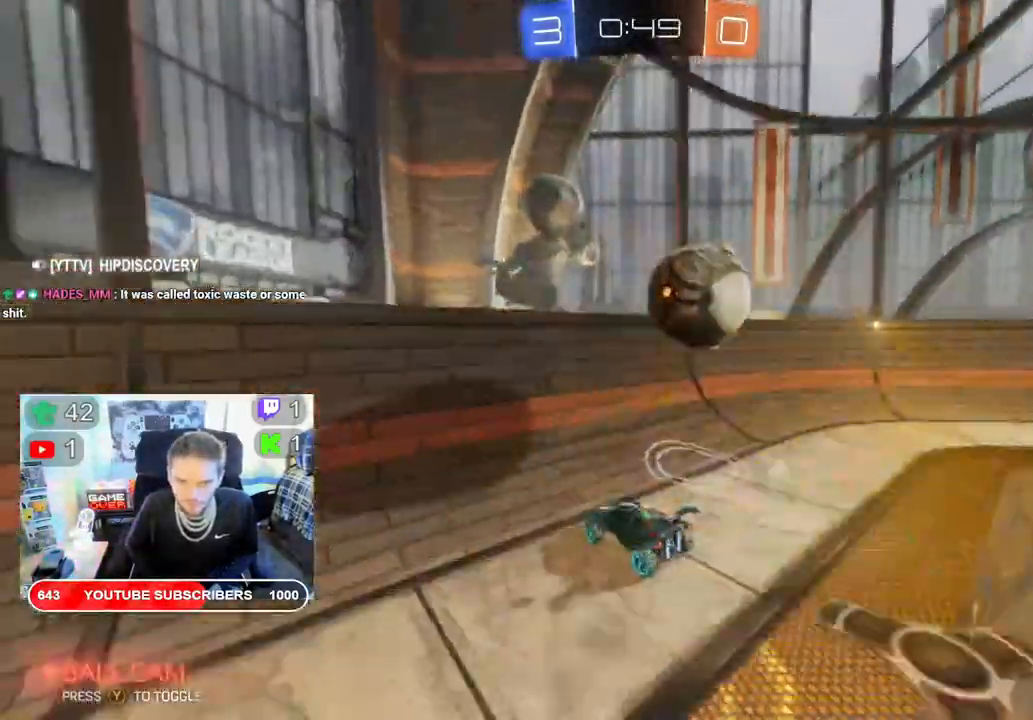
{"buttons": ["R2"], "left_stick": "down-left", "right_stick": "center", "events": [[17, "left_stick", "down-left"]]}
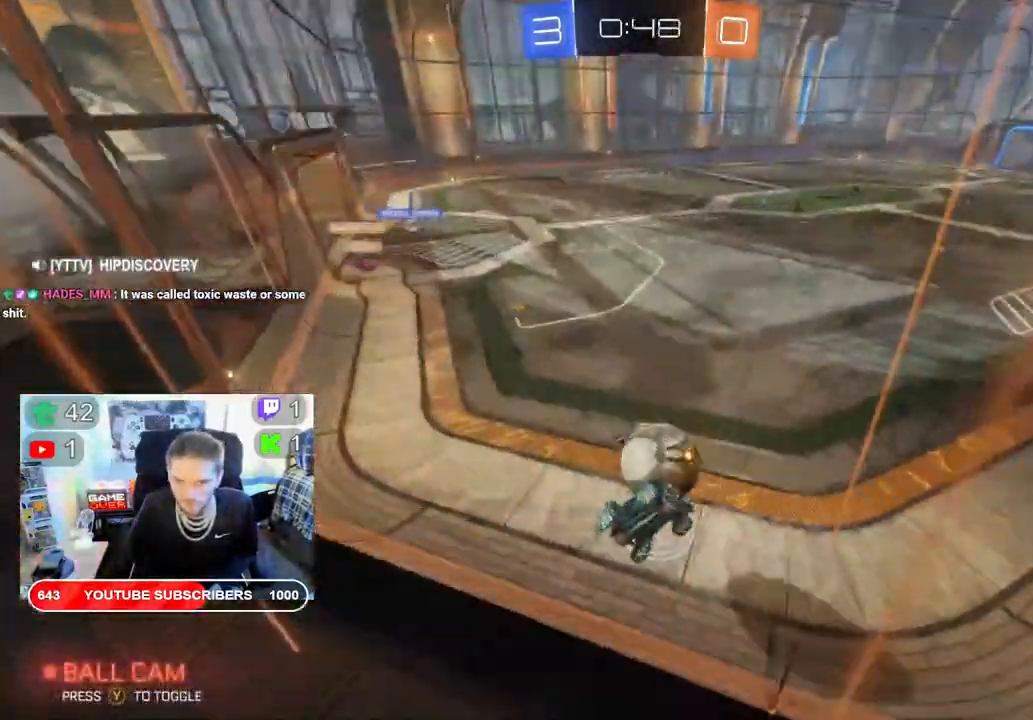
{"buttons": ["R2"], "left_stick": "down-left", "right_stick": "center", "events": []}
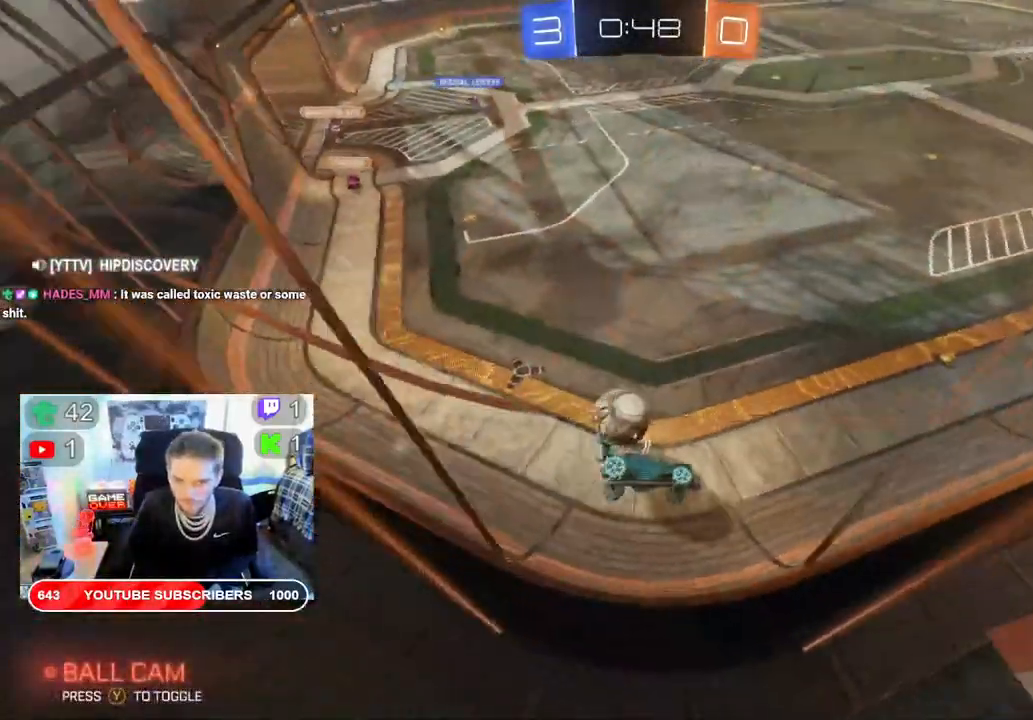
{"buttons": ["L2"], "left_stick": "down-left", "right_stick": "center", "events": [[200, "R2", "up"], [417, "L2", "down"]]}
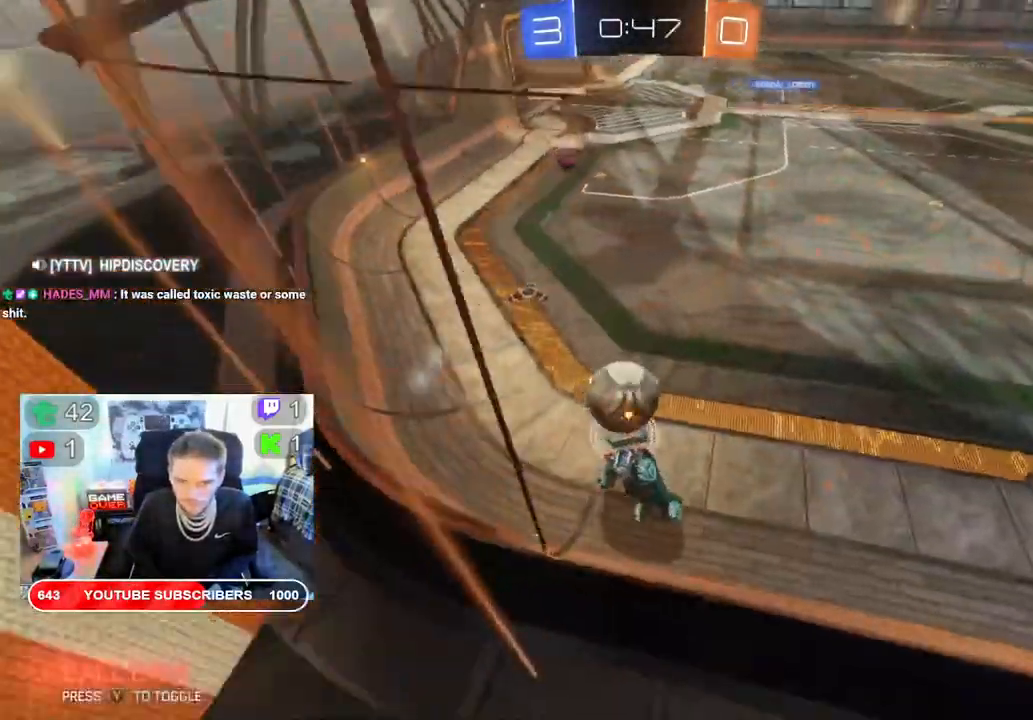
{"buttons": ["R2"], "left_stick": "down-right", "right_stick": "center", "events": [[33, "L2", "up"], [33, "R2", "down"], [267, "left_stick", "down-right"]]}
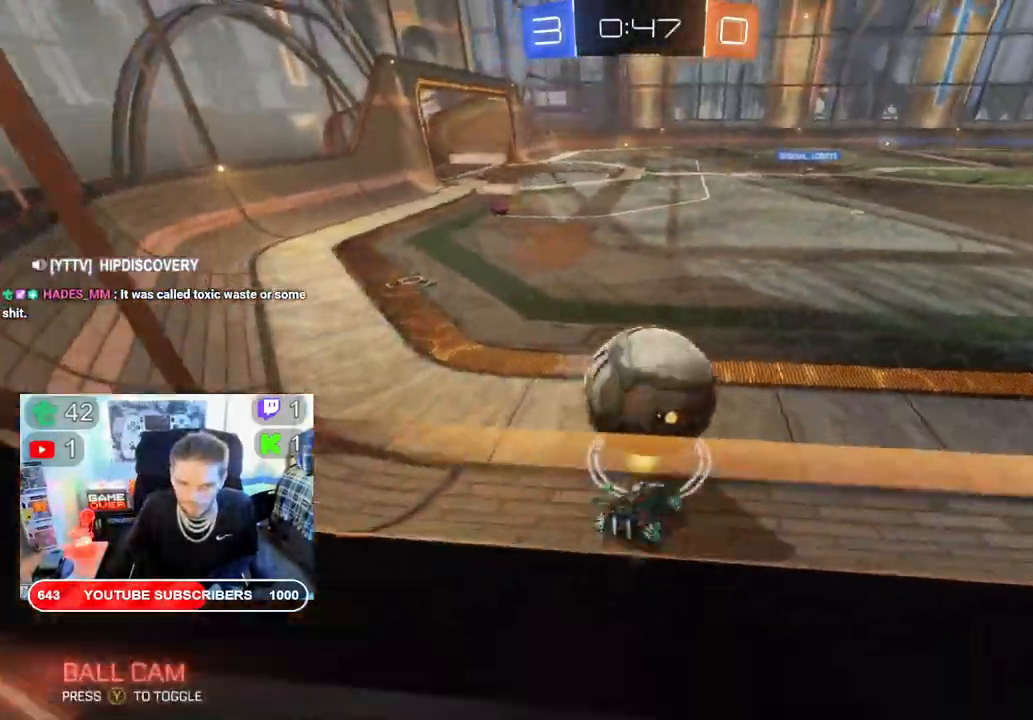
{"buttons": ["R2"], "left_stick": "right", "right_stick": "center", "events": [[100, "left_stick", "right"]]}
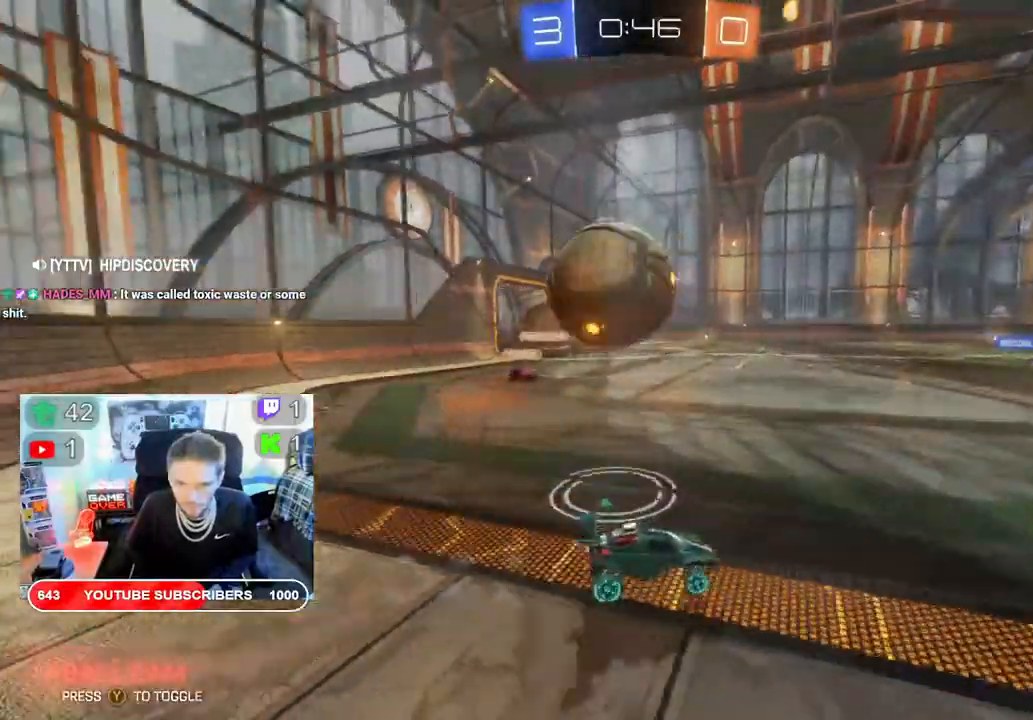
{"buttons": ["R2"], "left_stick": "left", "right_stick": "center", "events": [[133, "left_stick", "left"]]}
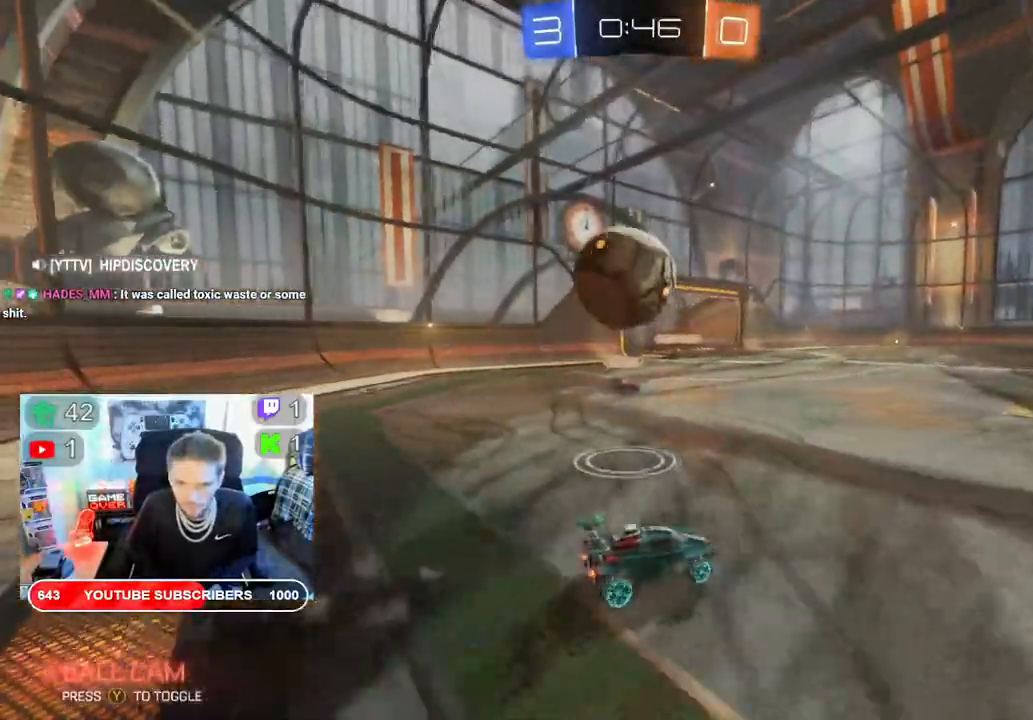
{"buttons": ["R2"], "left_stick": "up-left", "right_stick": "center", "events": [[100, "A", "down"], [200, "left_stick", "up-left"], [467, "A", "up"]]}
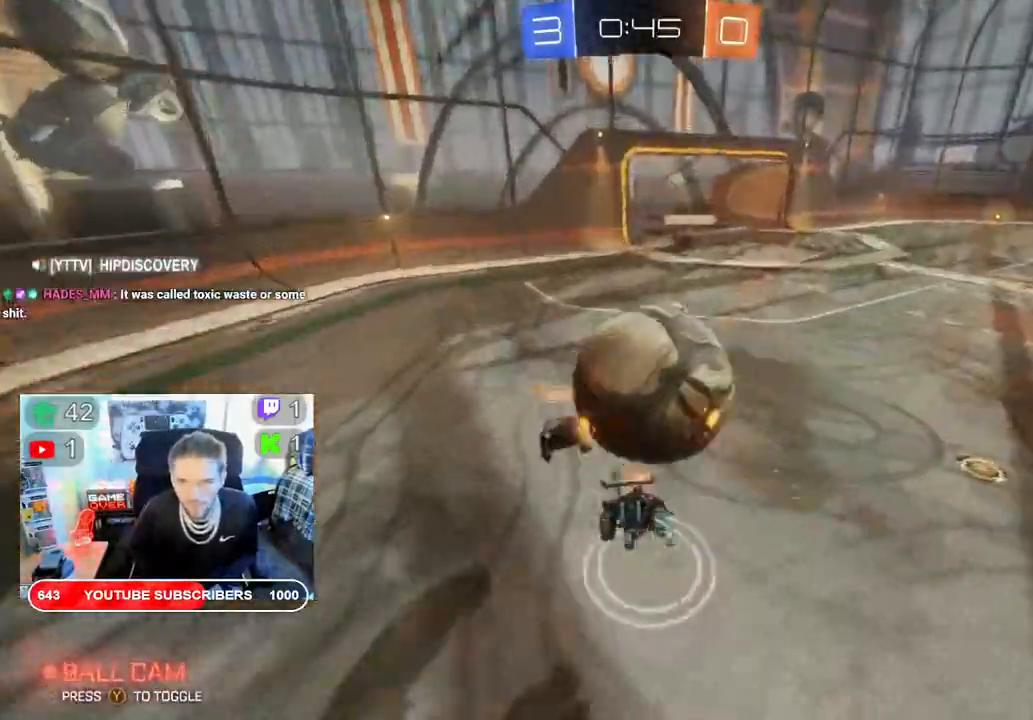
{"buttons": ["R2"], "left_stick": "center", "right_stick": "center", "events": [[17, "A", "down"], [200, "A", "up"], [200, "left_stick", "center"]]}
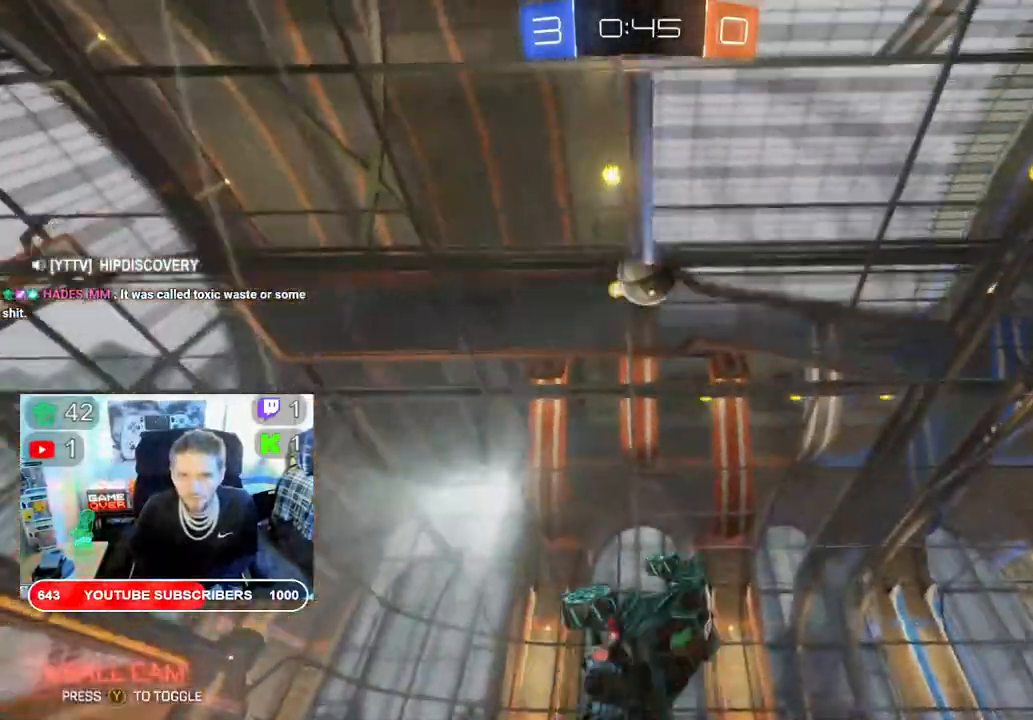
{"buttons": ["B", "R2"], "left_stick": "right", "right_stick": "center", "events": [[100, "Y", "down"], [200, "Y", "up"], [450, "left_stick", "right"], [500, "B", "down"]]}
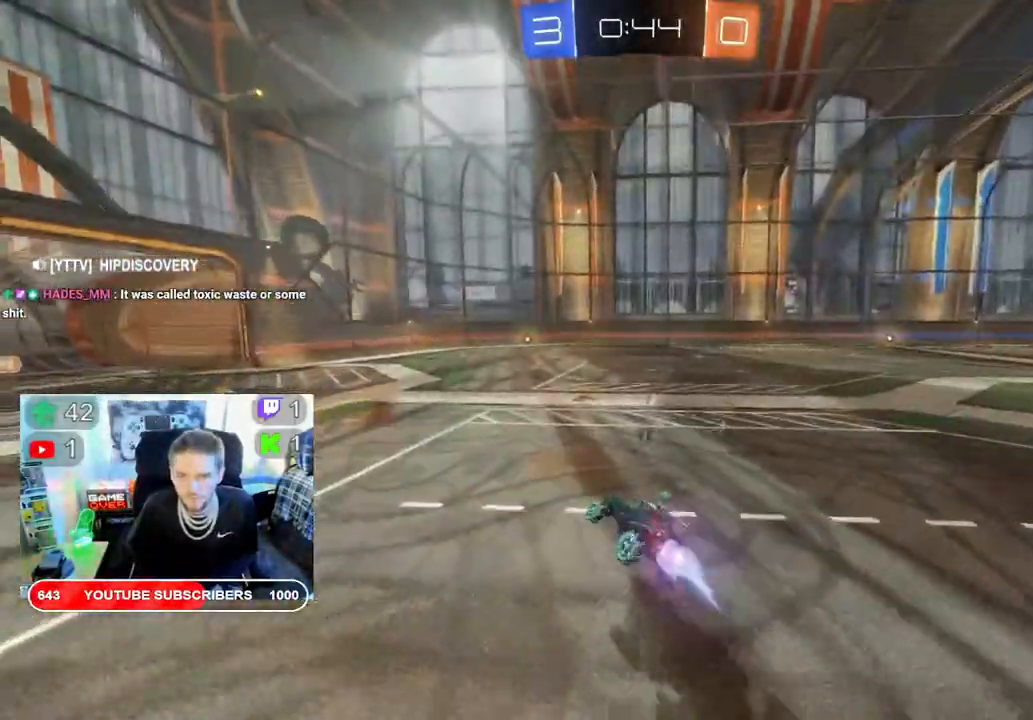
{"buttons": ["R2"], "left_stick": "right", "right_stick": "center"}
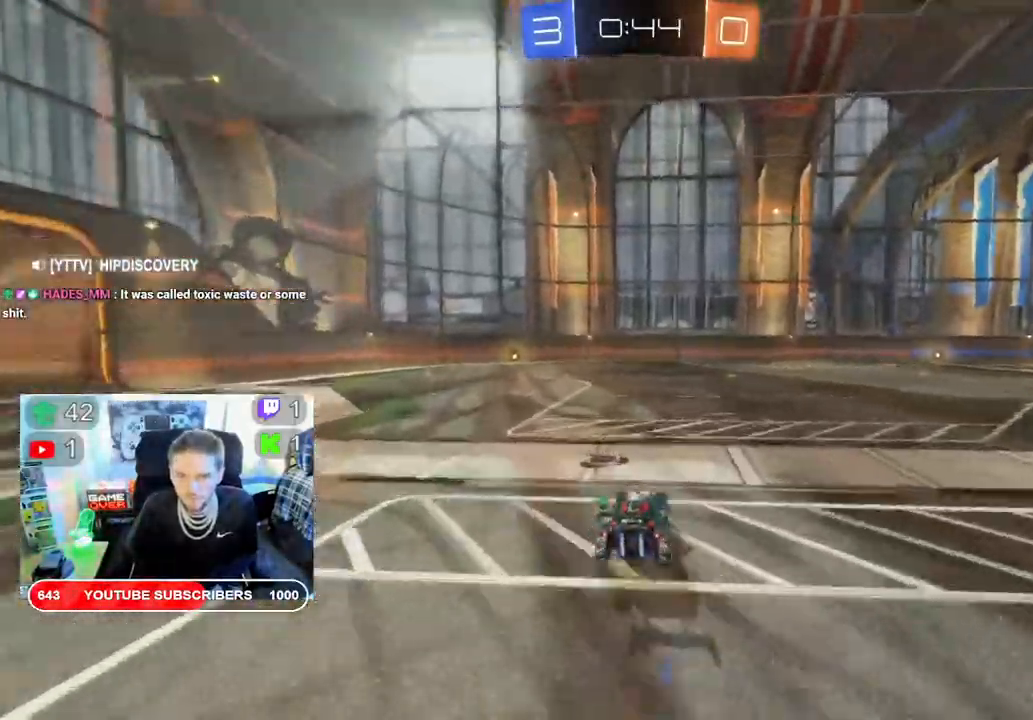
{"buttons": ["R2"], "left_stick": "right", "right_stick": "center", "events": [[67, "Y", "down"], [200, "Y", "up"]]}
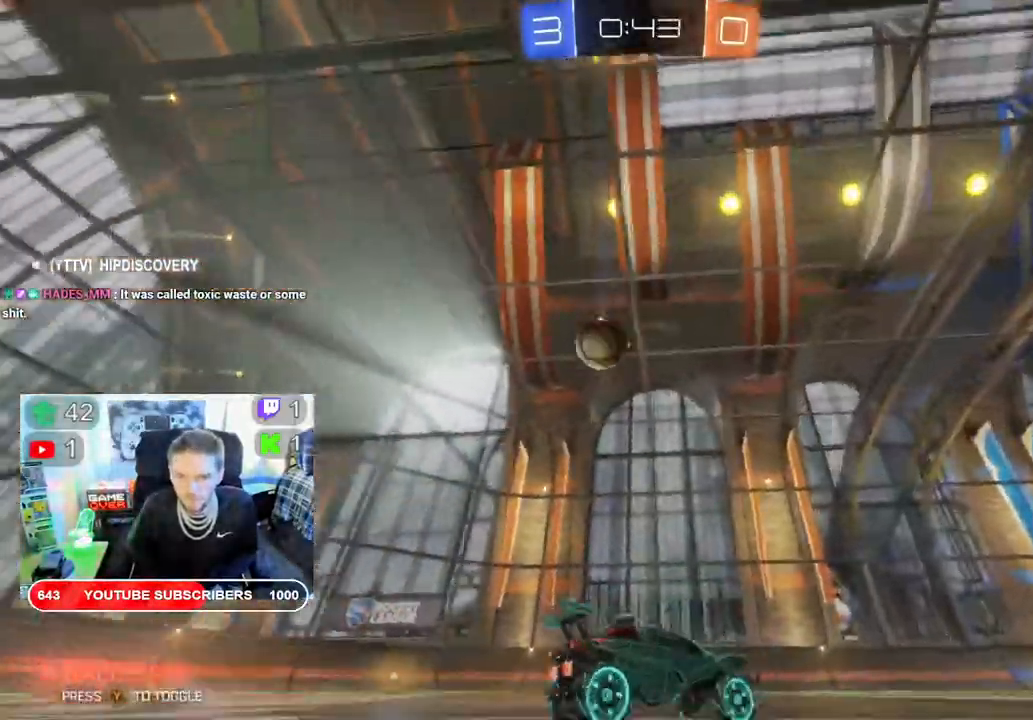
{"buttons": ["R2"], "left_stick": "center", "right_stick": "center", "events": [[433, "left_stick", "center"]]}
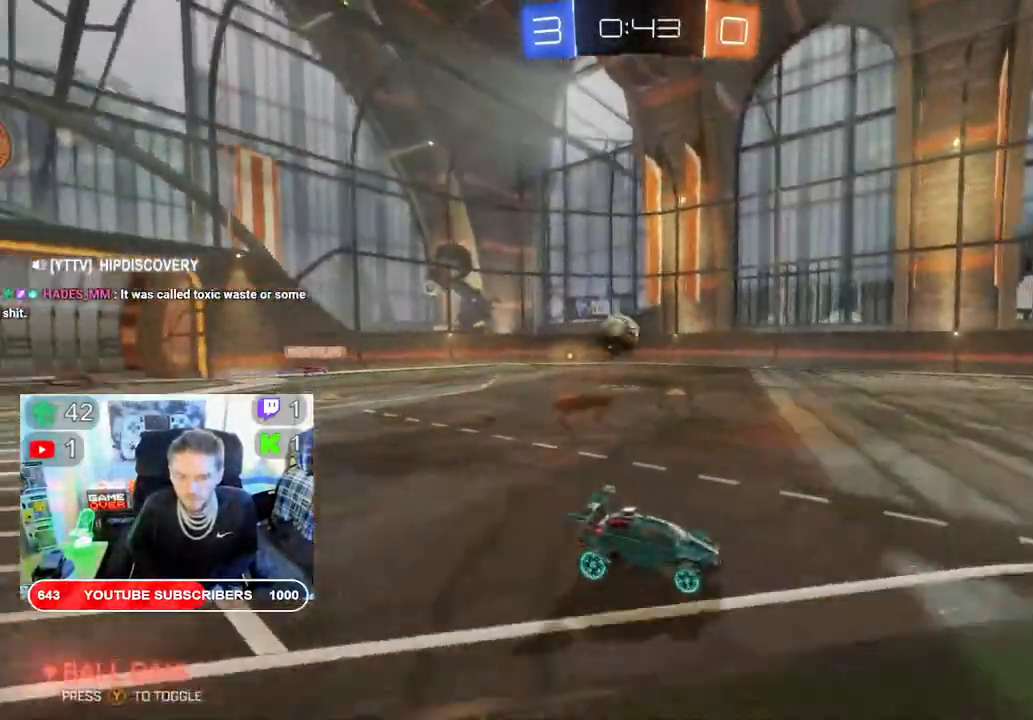
{"buttons": ["R2"], "left_stick": "center", "right_stick": "center", "events": []}
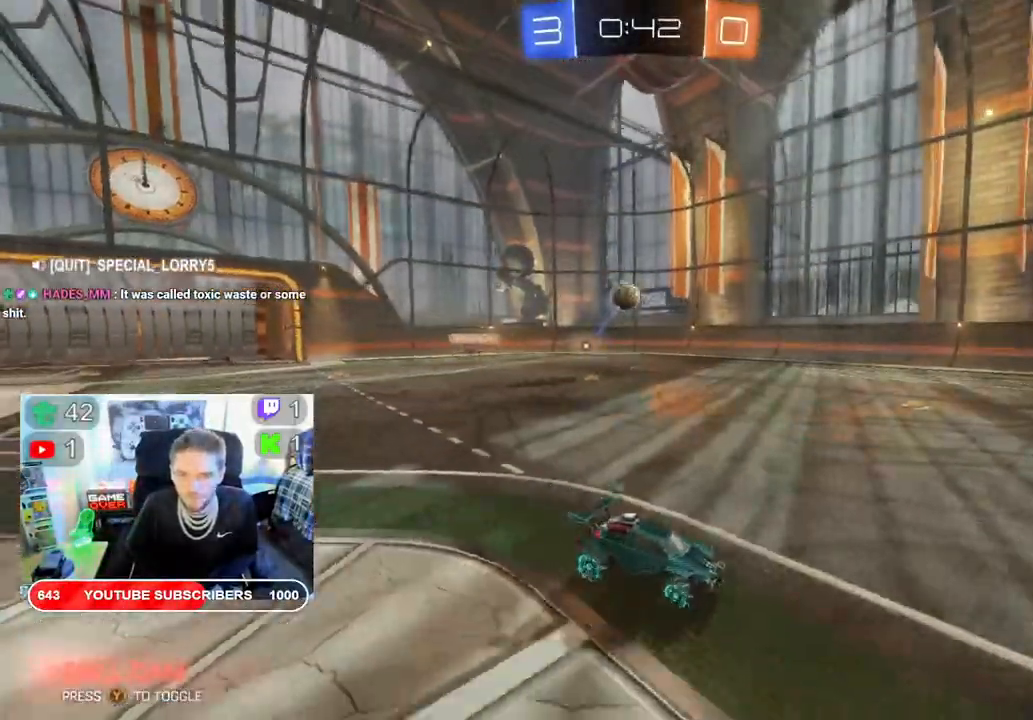
{"buttons": ["R2"], "left_stick": "left", "right_stick": "center", "events": [[183, "left_stick", "left"]]}
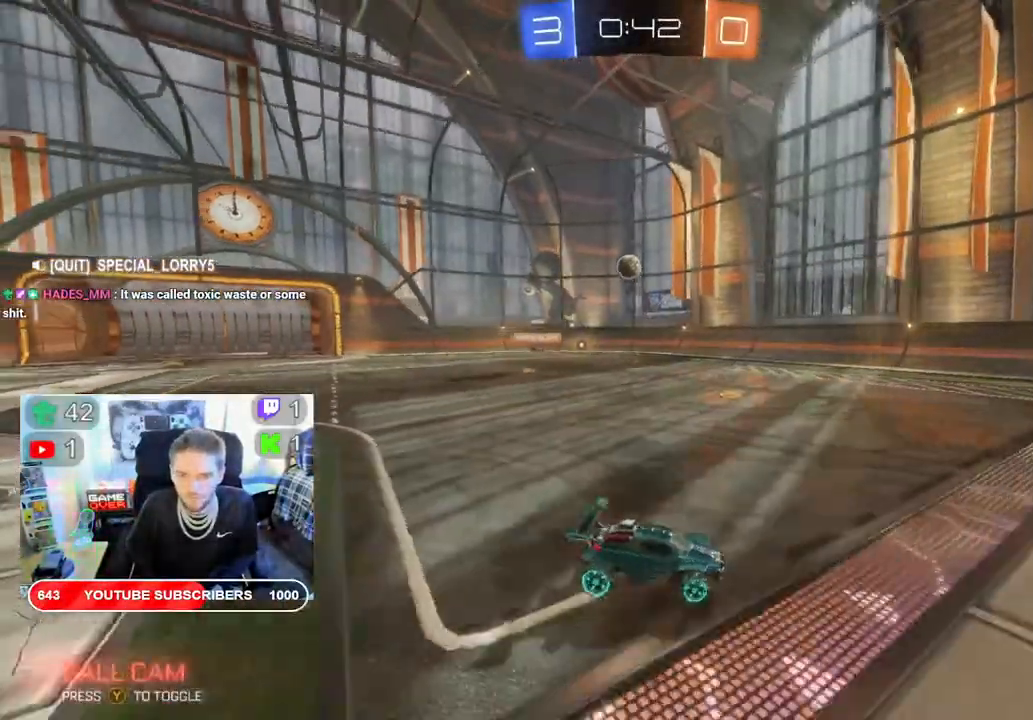
{"buttons": ["R2"], "left_stick": "left", "right_stick": "center", "events": []}
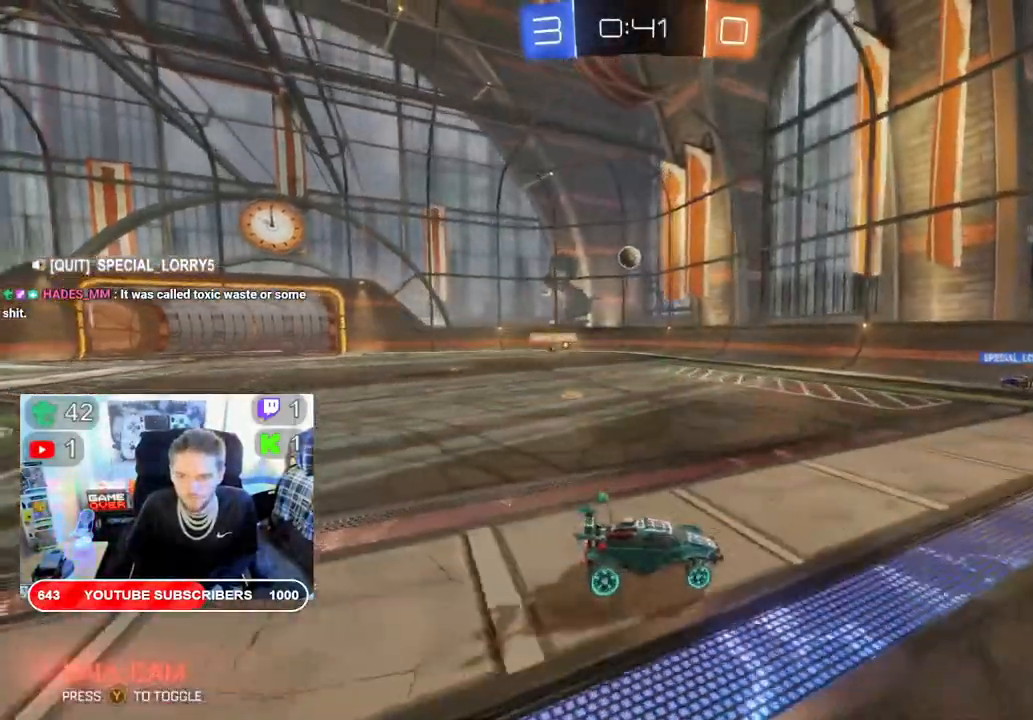
{"buttons": ["R2"], "left_stick": "left", "right_stick": "center", "events": []}